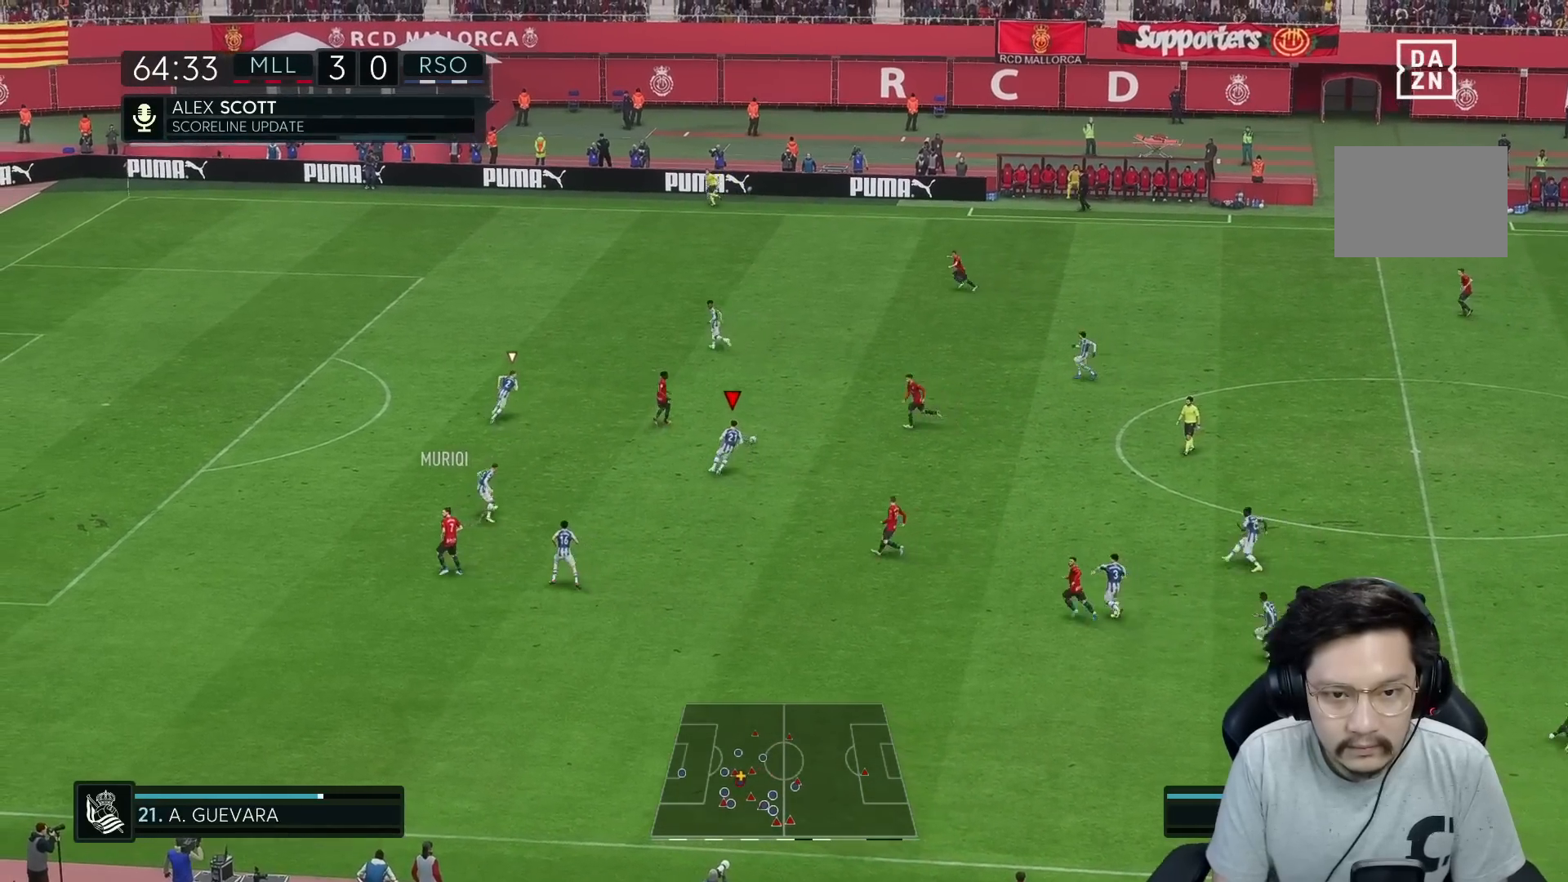
Gameplay with a controller (Xbox layout); each line is a JSON object with the inputs held at the frame after it. "events" lists button and stick changes between this image and that frame as [ms after this image, input, new state], when the widget could be followed in between. Not read: L3 R3.
{"buttons": ["L2"], "left_stick": "up", "right_stick": "center", "events": [[383, "R1", "up"], [483, "left_stick", "up"]]}
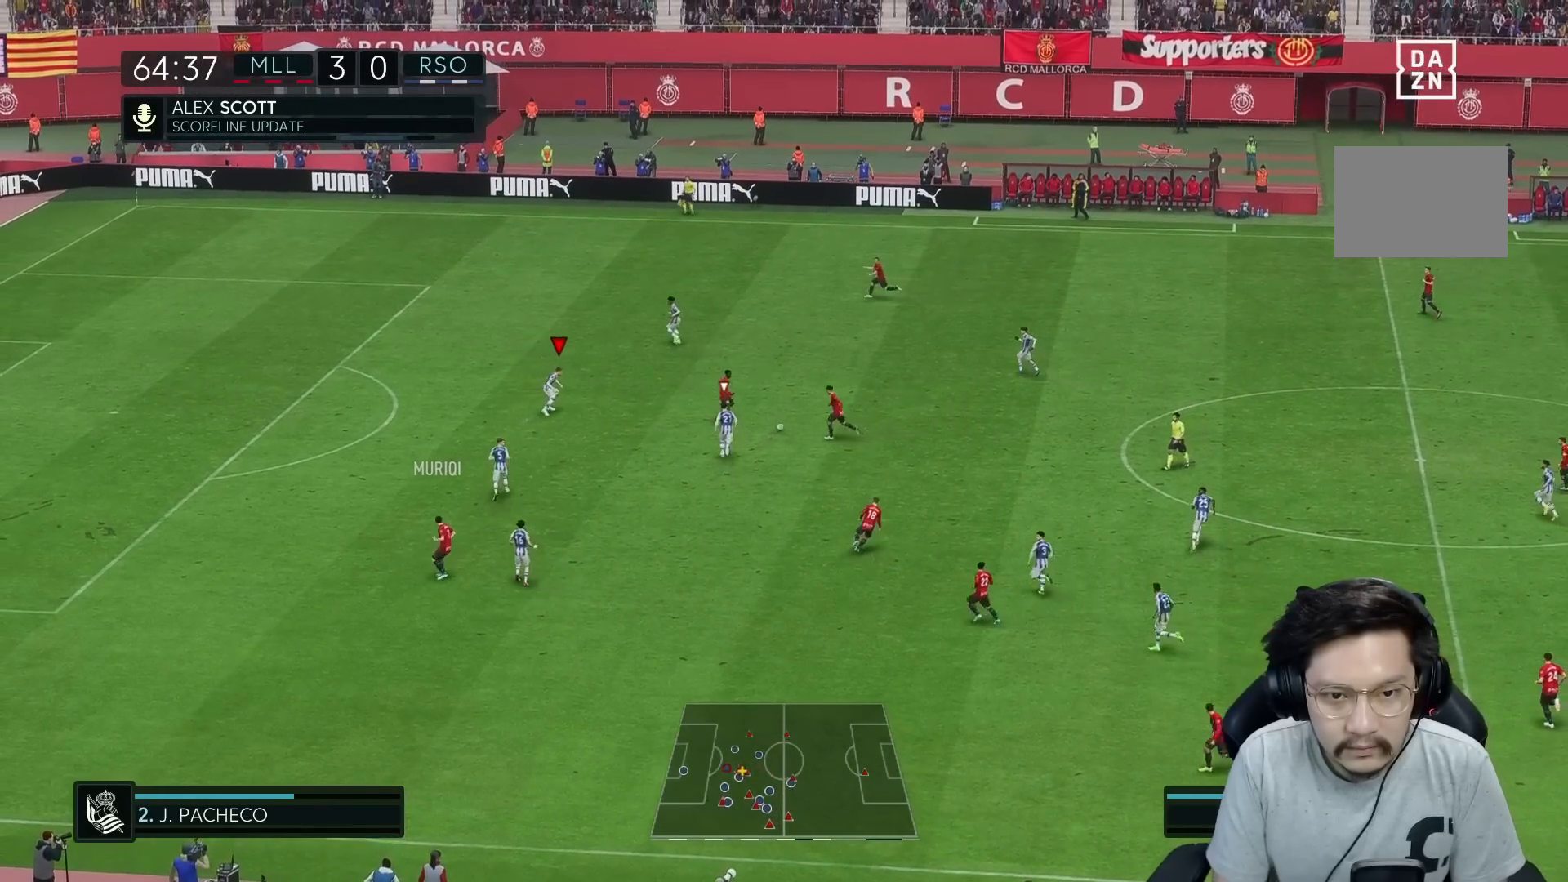
{"buttons": ["L2", "R2"], "left_stick": "up", "right_stick": "center", "events": [[217, "R2", "down"], [250, "left_stick", "up-left"], [417, "left_stick", "up"]]}
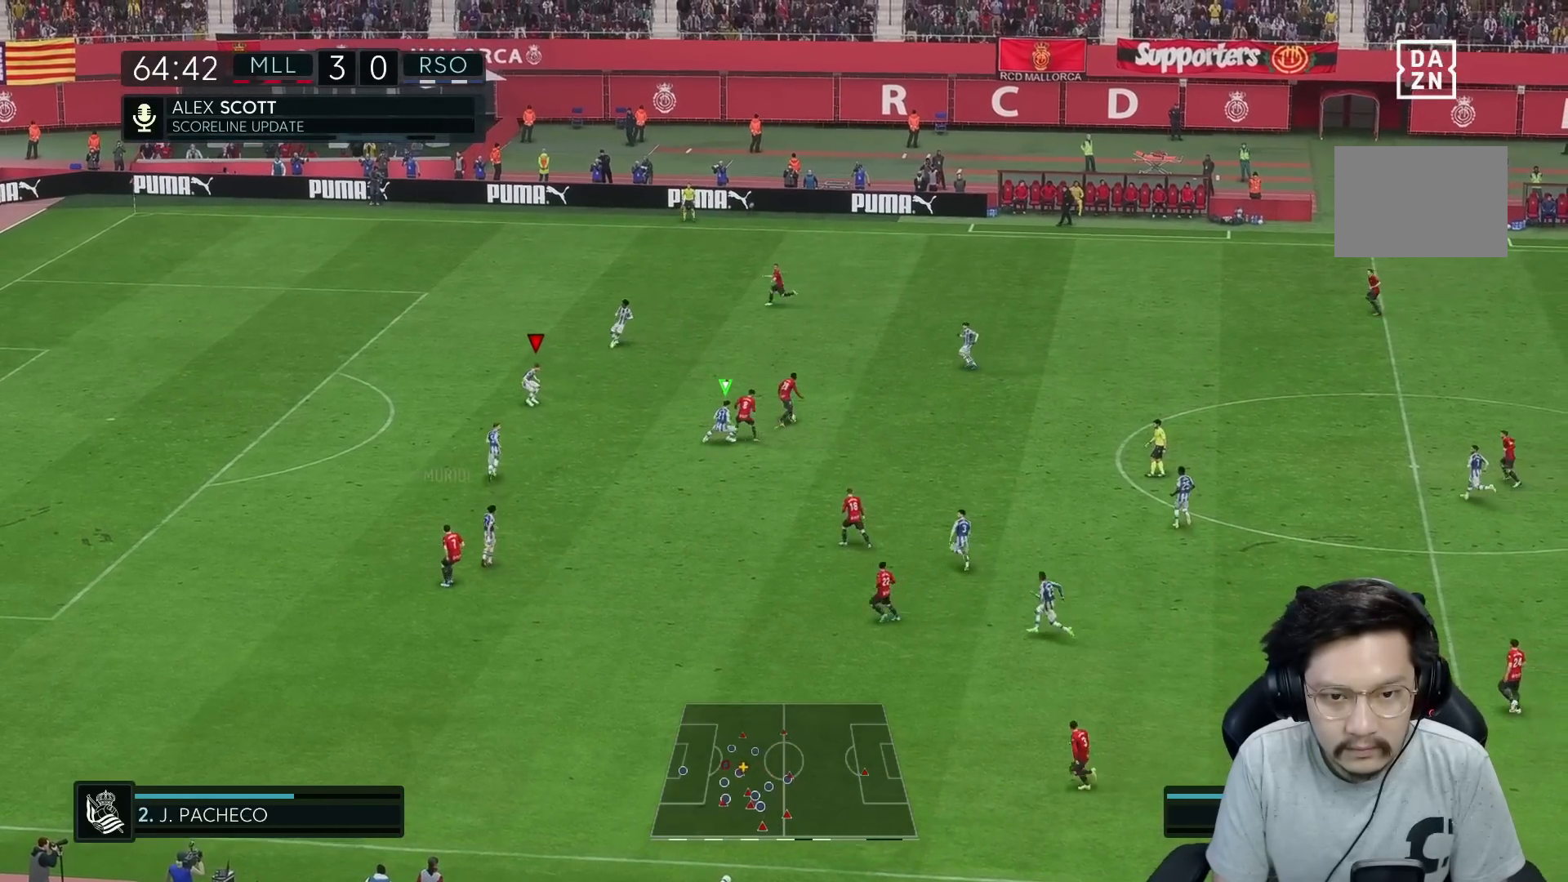
{"buttons": ["L2", "R2"], "left_stick": "up-left", "right_stick": "center", "events": [[117, "left_stick", "up-left"]]}
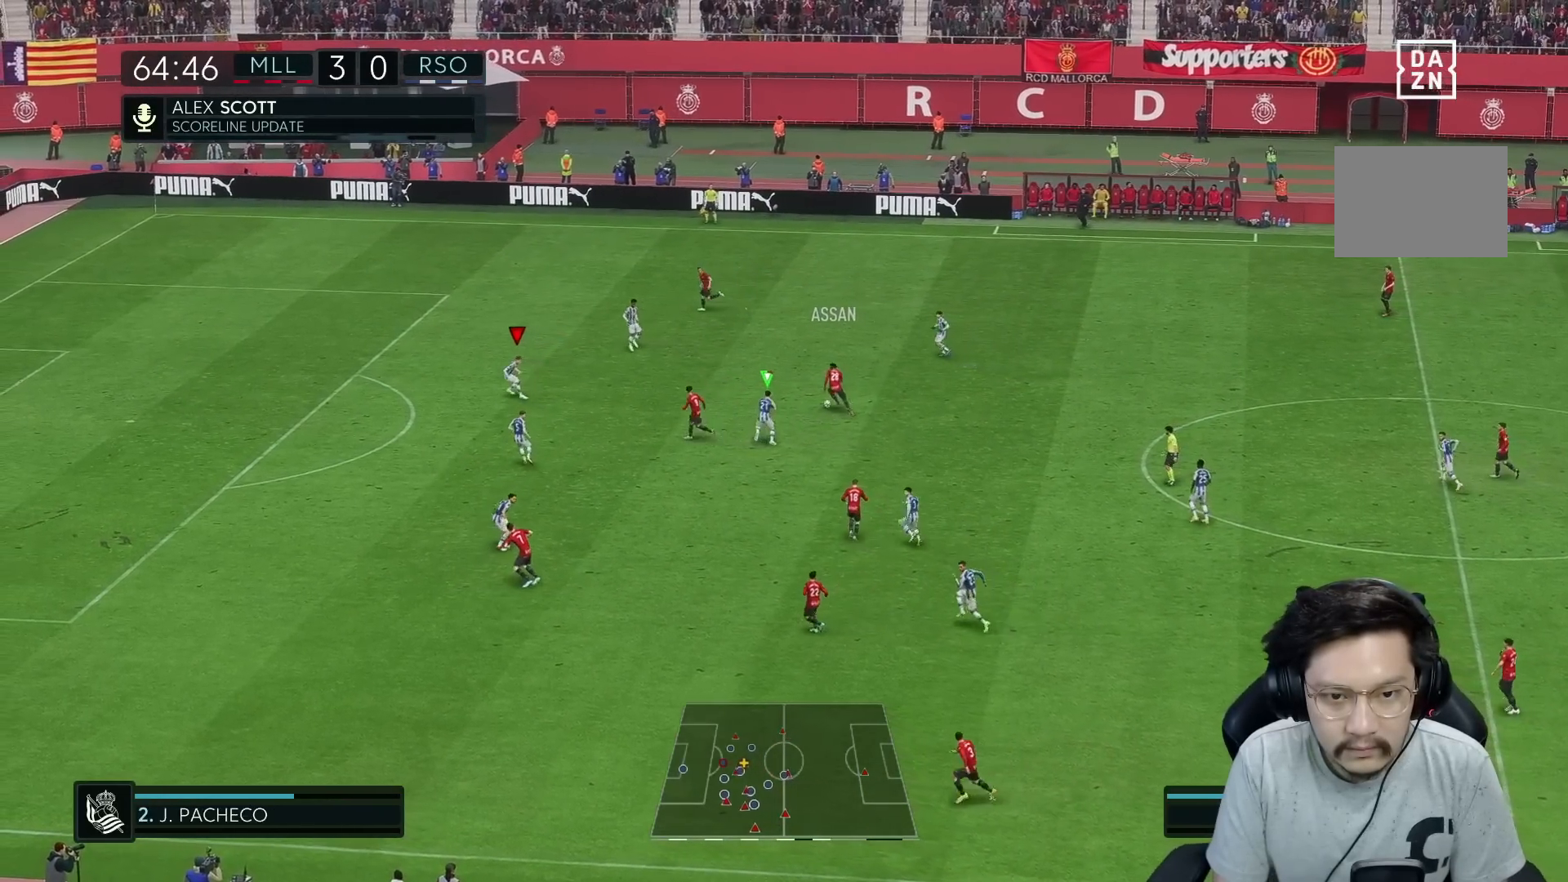
{"buttons": ["L2", "R2"], "left_stick": "center", "right_stick": "center", "events": [[17, "left_stick", "down-left"], [133, "left_stick", "down"], [450, "left_stick", "center"]]}
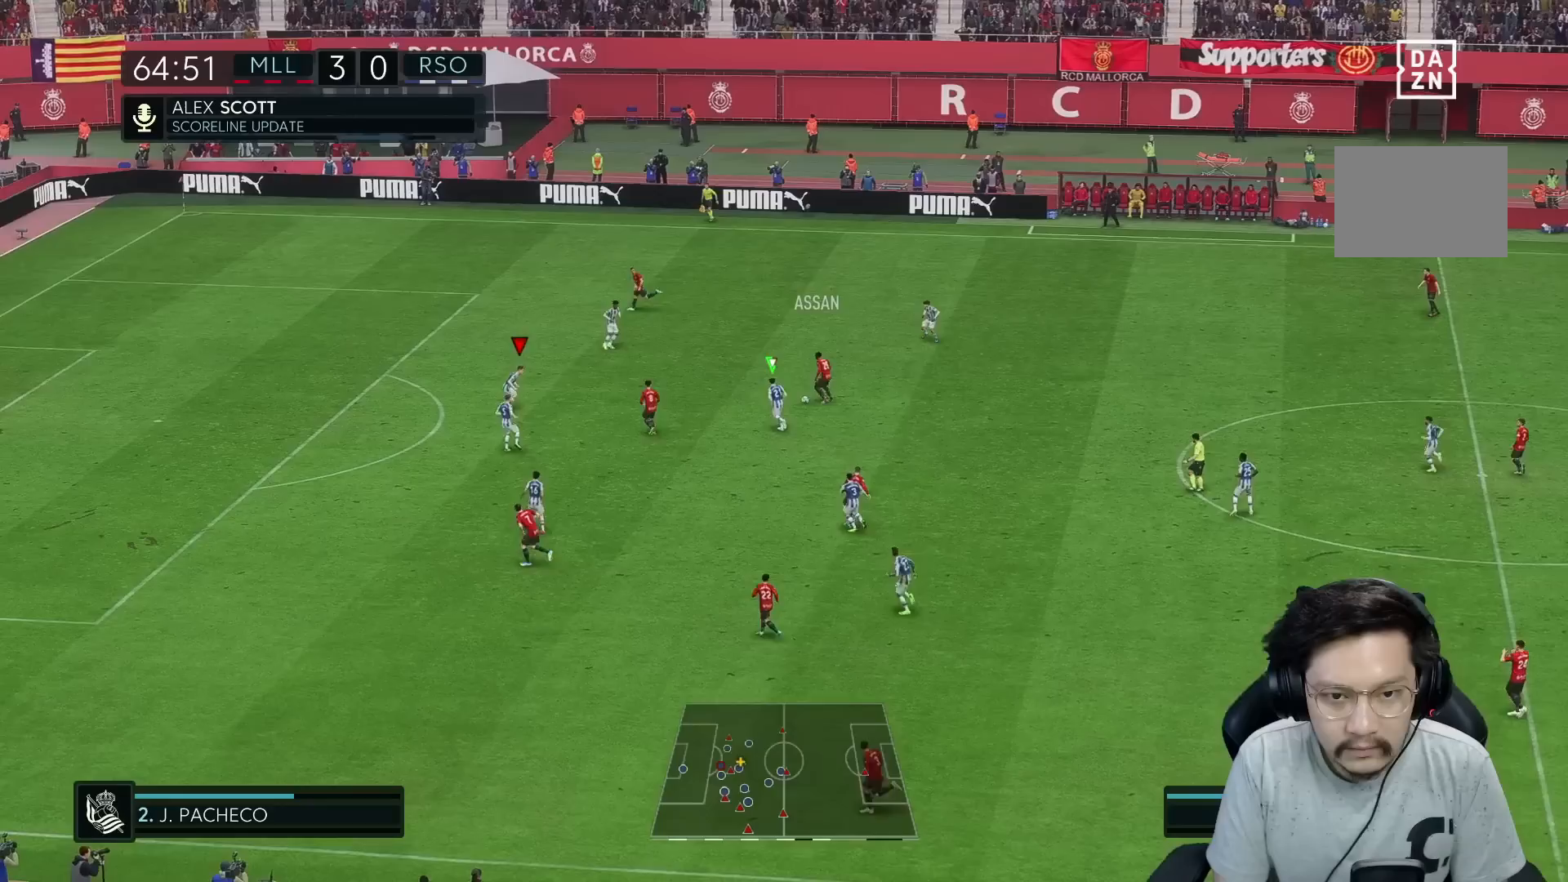
{"buttons": ["L2", "R2"], "left_stick": "up-left", "right_stick": "center", "events": [[17, "left_stick", "up-left"], [267, "left_stick", "up"], [500, "left_stick", "up-left"]]}
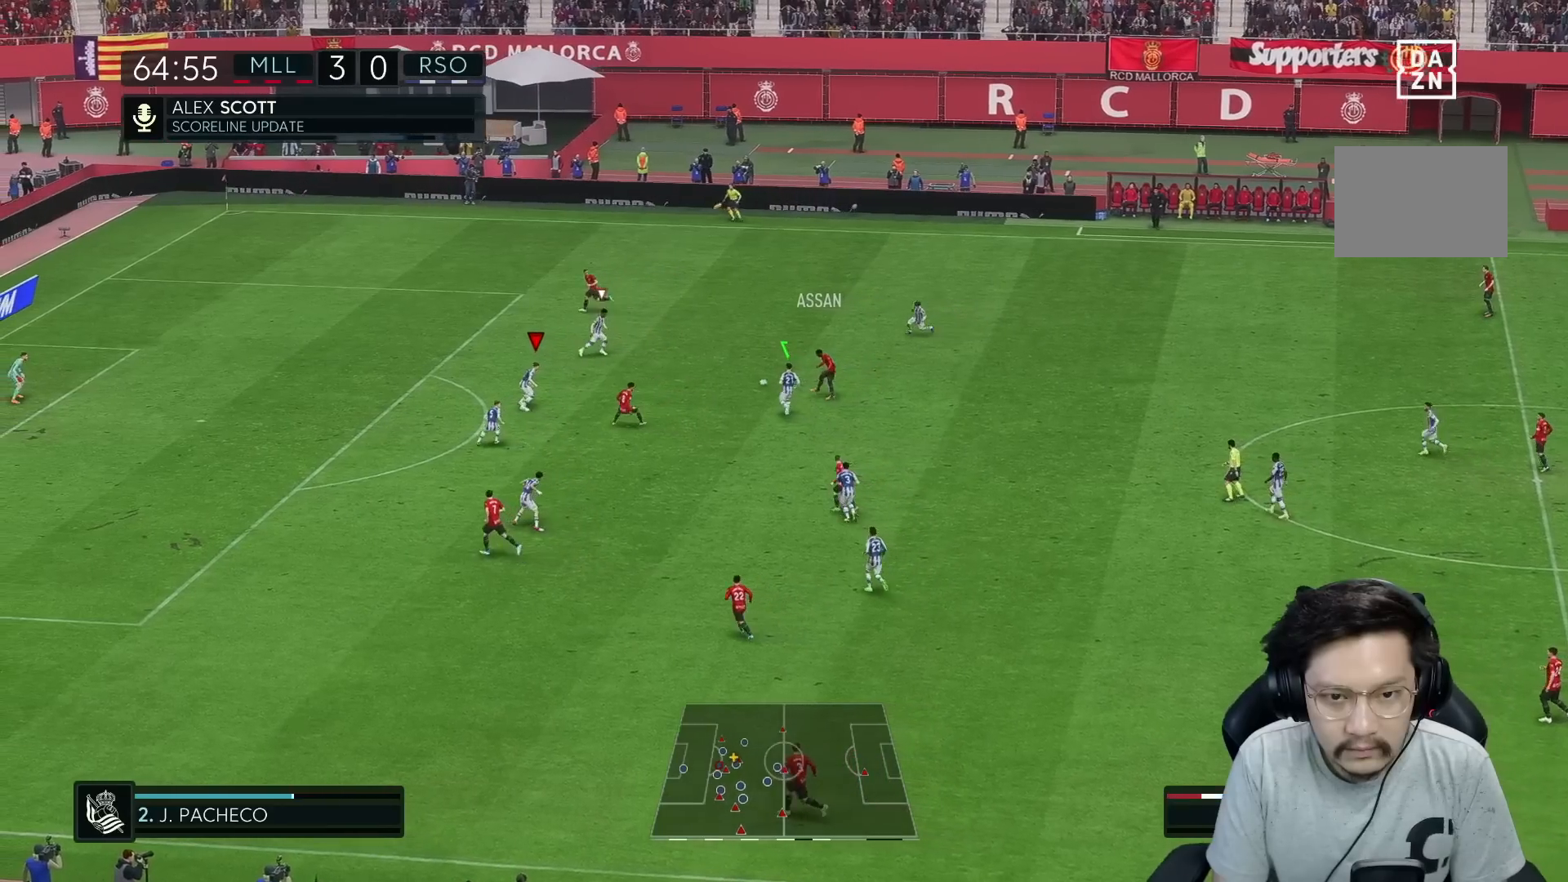
{"buttons": ["L2"], "left_stick": "up-right", "right_stick": "center", "events": [[150, "left_stick", "up"], [383, "left_stick", "up-right"], [467, "R2", "up"]]}
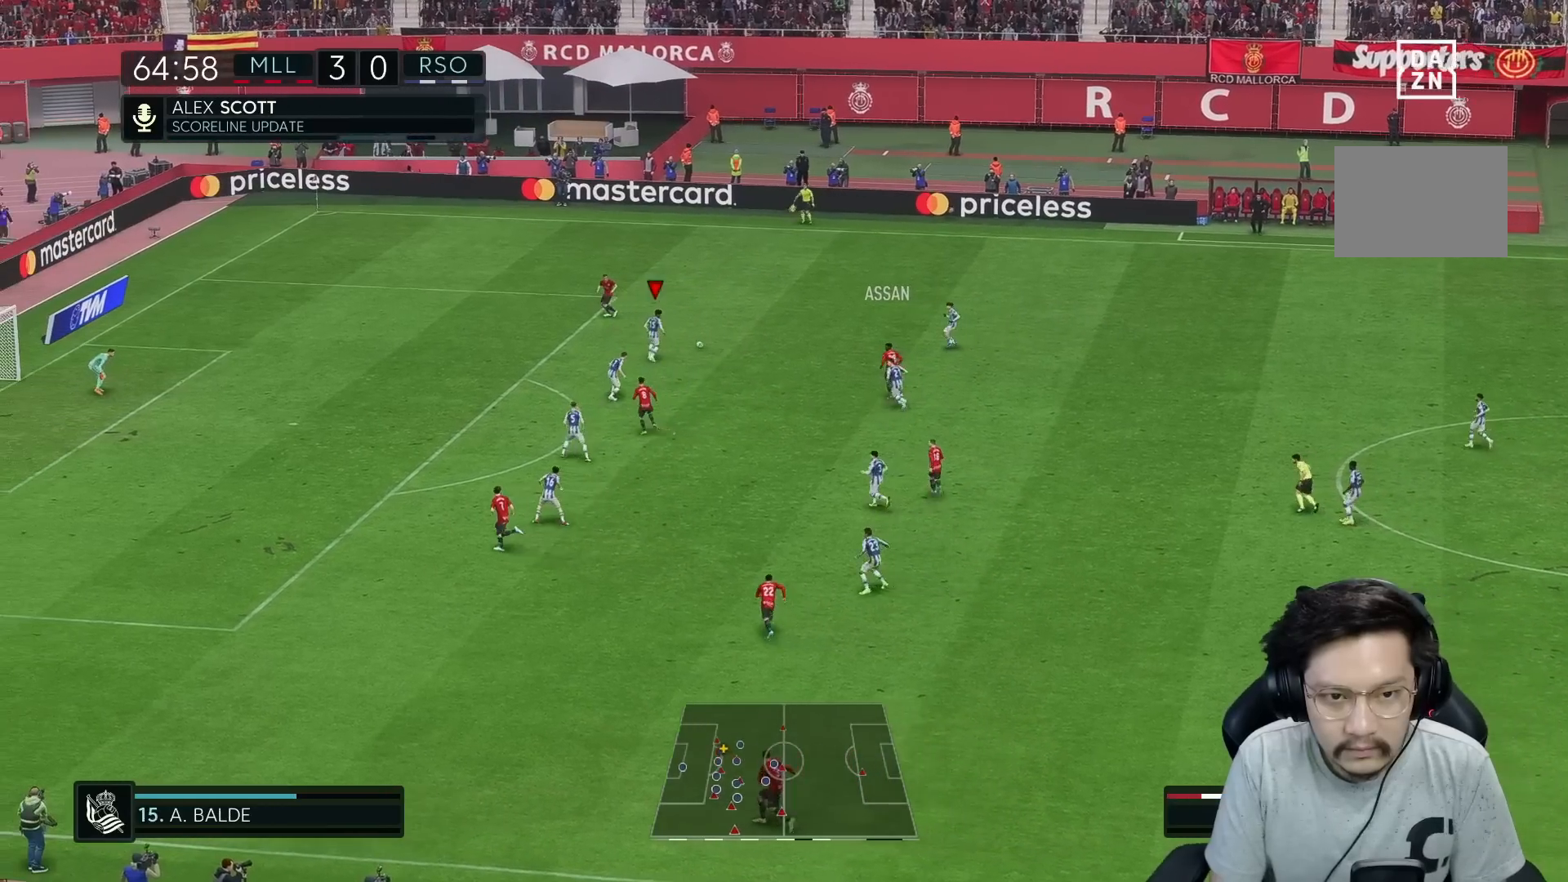
{"buttons": ["R1"], "left_stick": "up-left", "right_stick": "center", "events": [[17, "A", "down"], [50, "R1", "down"], [67, "L2", "up"], [83, "A", "up"], [217, "left_stick", "up-left"]]}
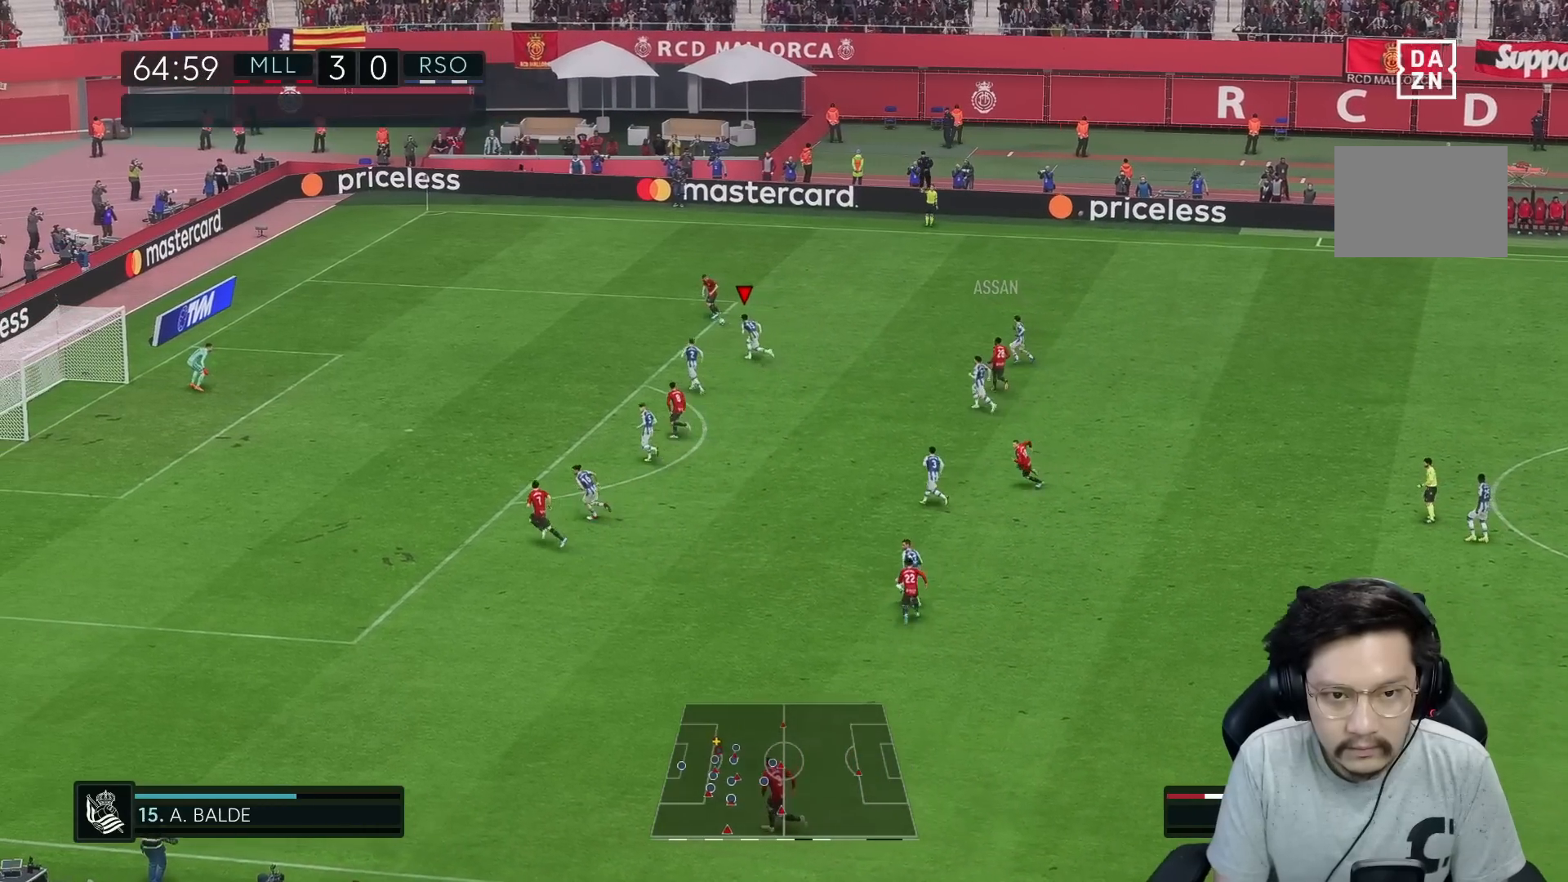
{"buttons": ["A", "L1"], "left_stick": "center", "right_stick": "center"}
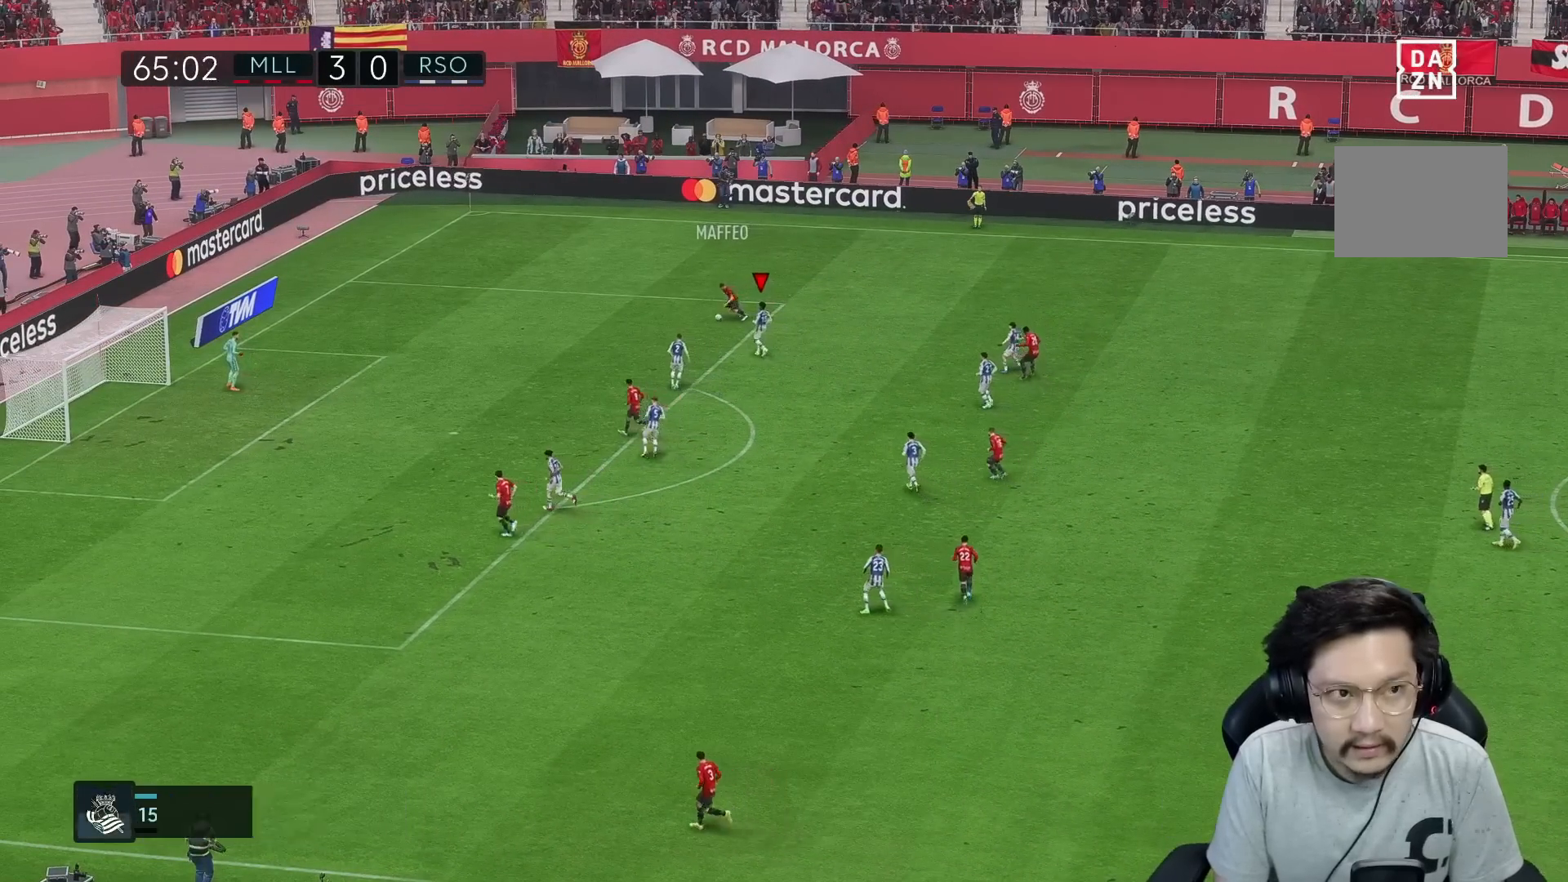
{"buttons": [], "left_stick": "center", "right_stick": "center"}